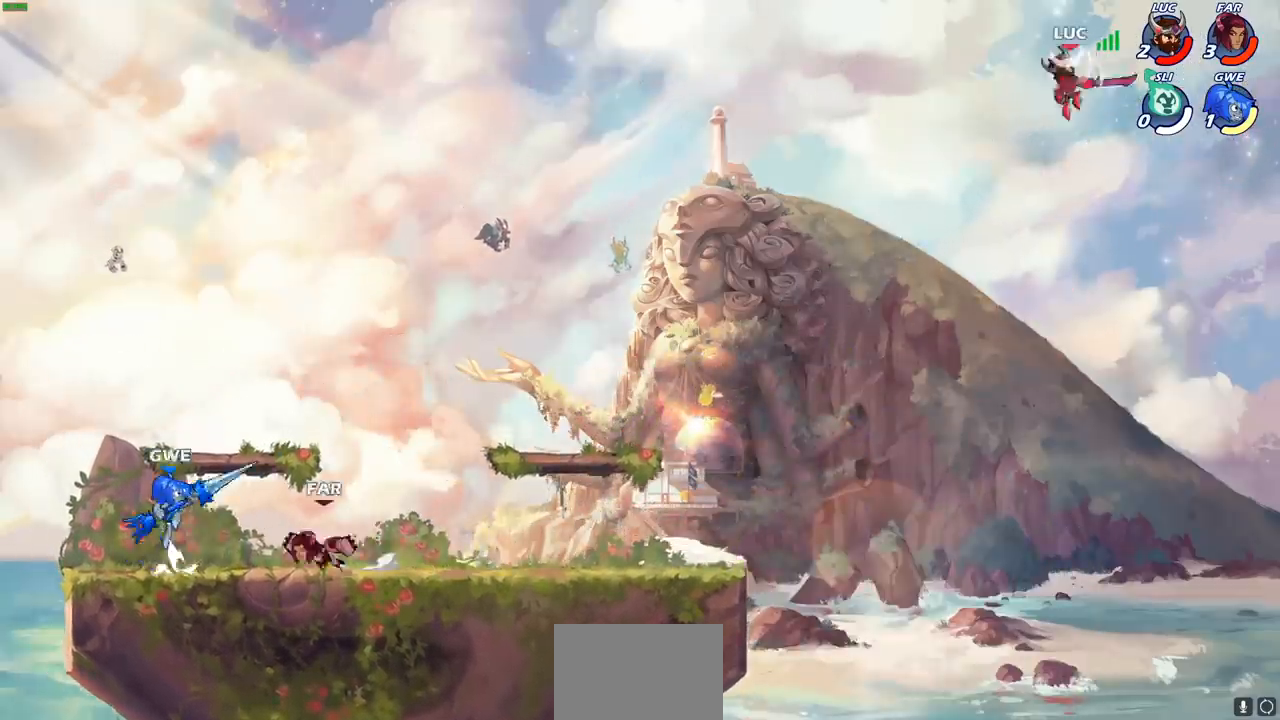
Gameplay with a controller (PlayStation layout); each line is a JSON object with the inputs held at the frame after it. "events" lists button and stick changes between this image and that frame as [ms after this image, input, new state], when the widget could be followed in between.
{"buttons": [], "left_stick": "down-left", "right_stick": "center", "events": [[250, "left_stick", "down-left"]]}
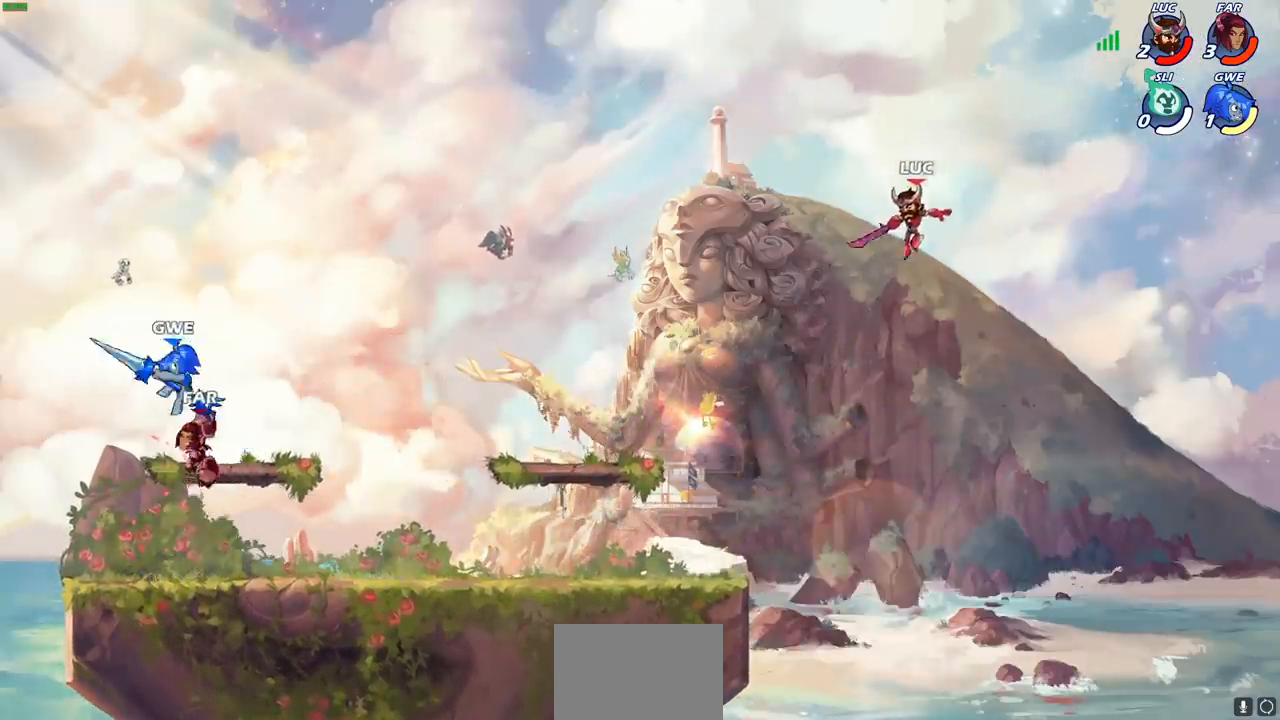
{"buttons": [], "left_stick": "left", "right_stick": "center", "events": [[33, "left_stick", "left"], [117, "CROSS", "down"], [133, "CROSS", "up"], [267, "CIRCLE", "down"], [433, "CIRCLE", "up"]]}
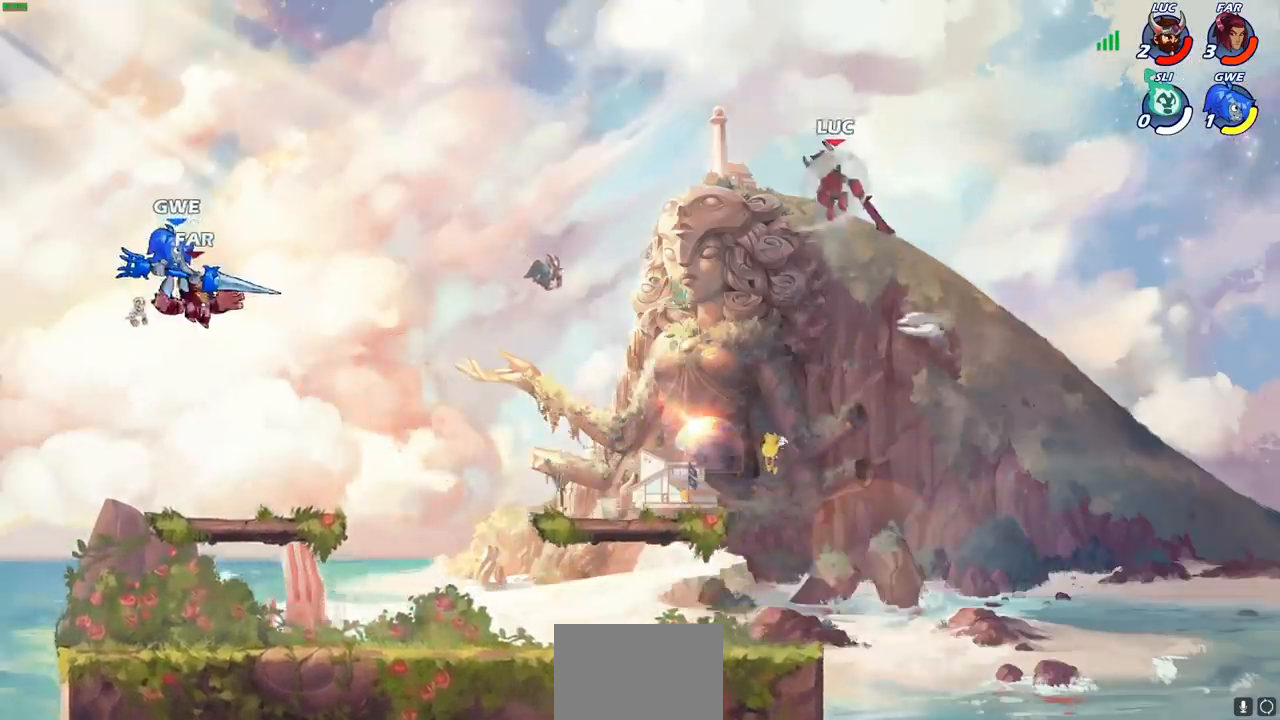
{"buttons": [], "left_stick": "left", "right_stick": "center", "events": []}
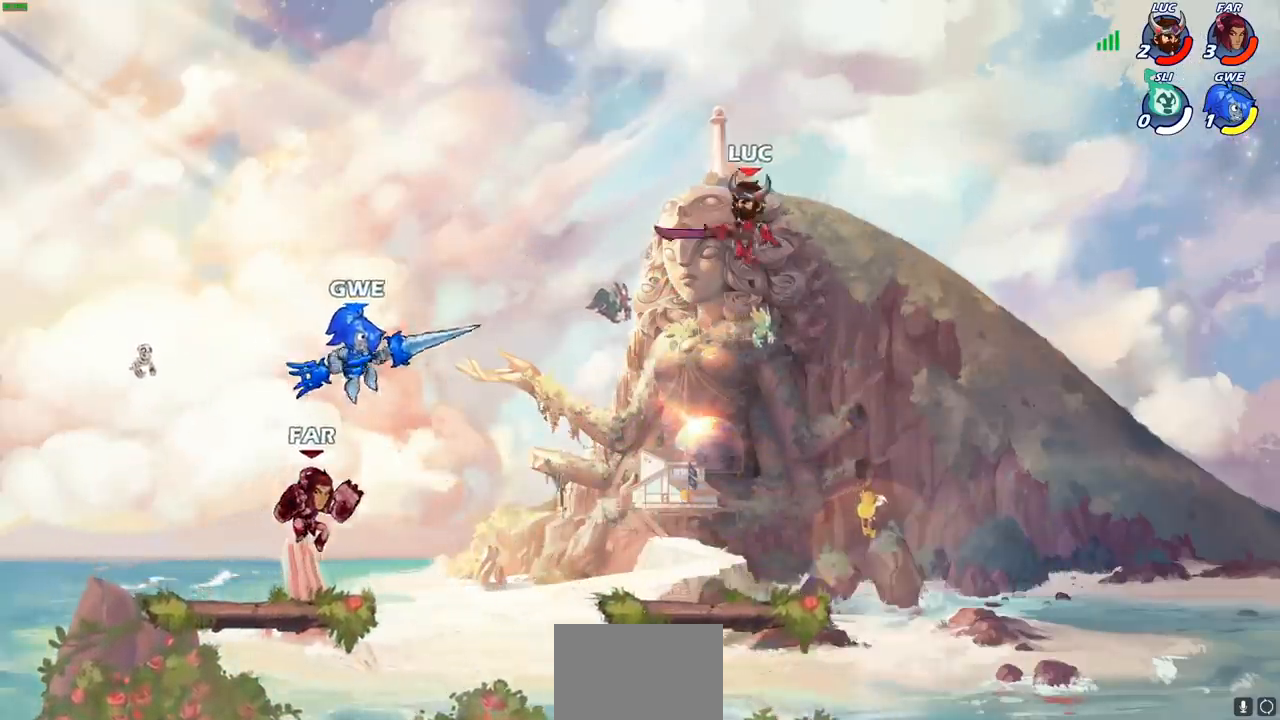
{"buttons": [], "left_stick": "center", "right_stick": "center", "events": [[150, "R1", "down"], [150, "left_stick", "down-left"], [200, "R1", "up"], [300, "left_stick", "center"]]}
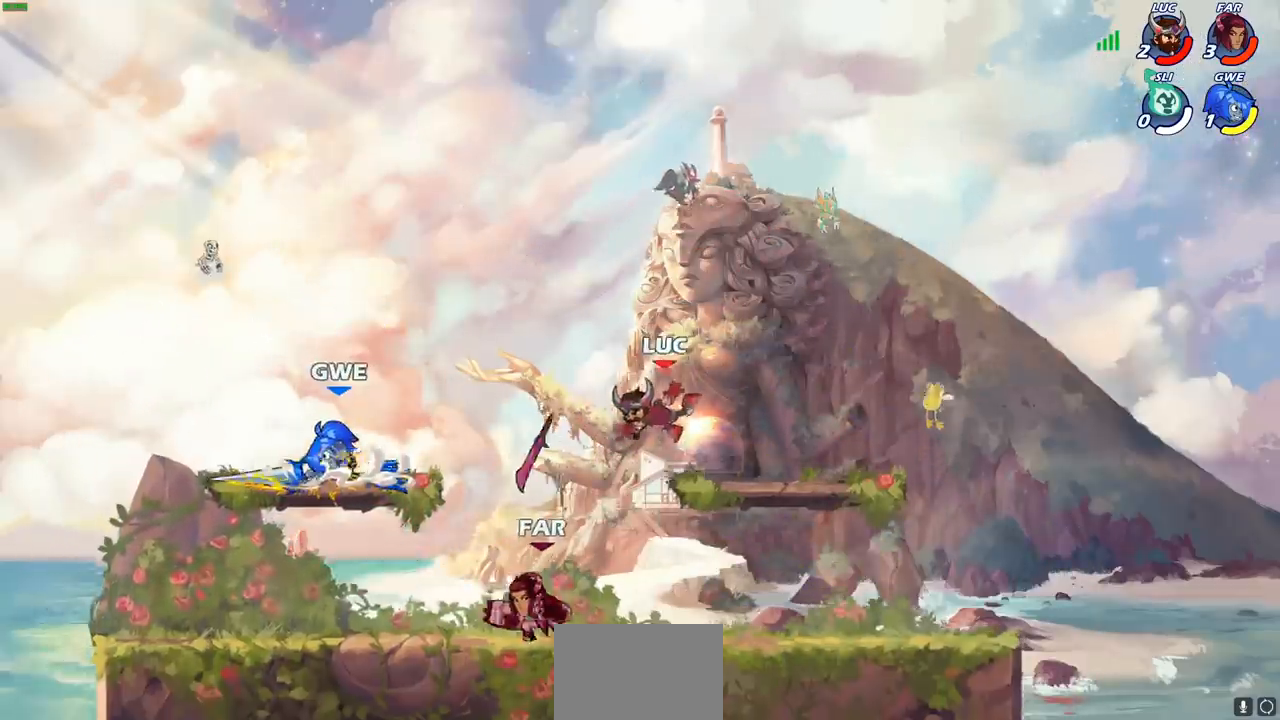
{"buttons": ["R2"], "left_stick": "left", "right_stick": "center", "events": [[33, "left_stick", "left"], [433, "R2", "down"]]}
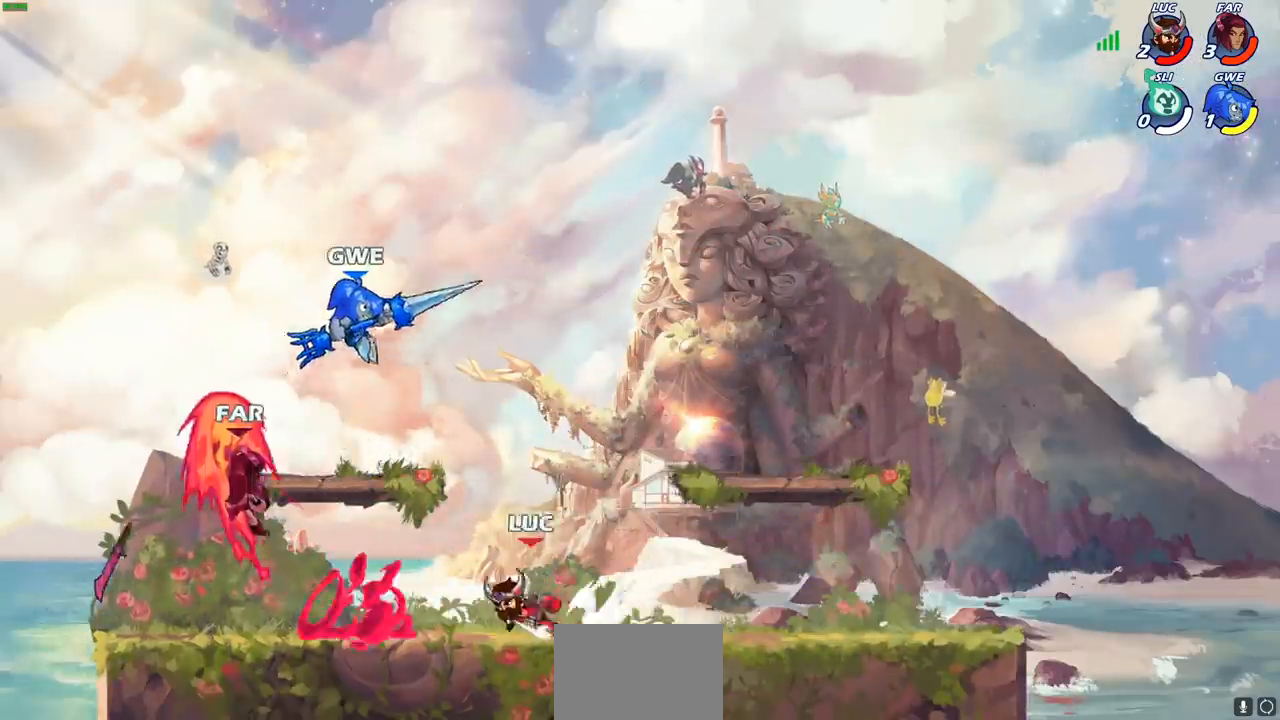
{"buttons": [], "left_stick": "center", "right_stick": "center", "events": [[17, "left_stick", "center"], [100, "R2", "up"], [100, "left_stick", "right"], [217, "R2", "down"], [400, "R2", "up"], [417, "left_stick", "center"]]}
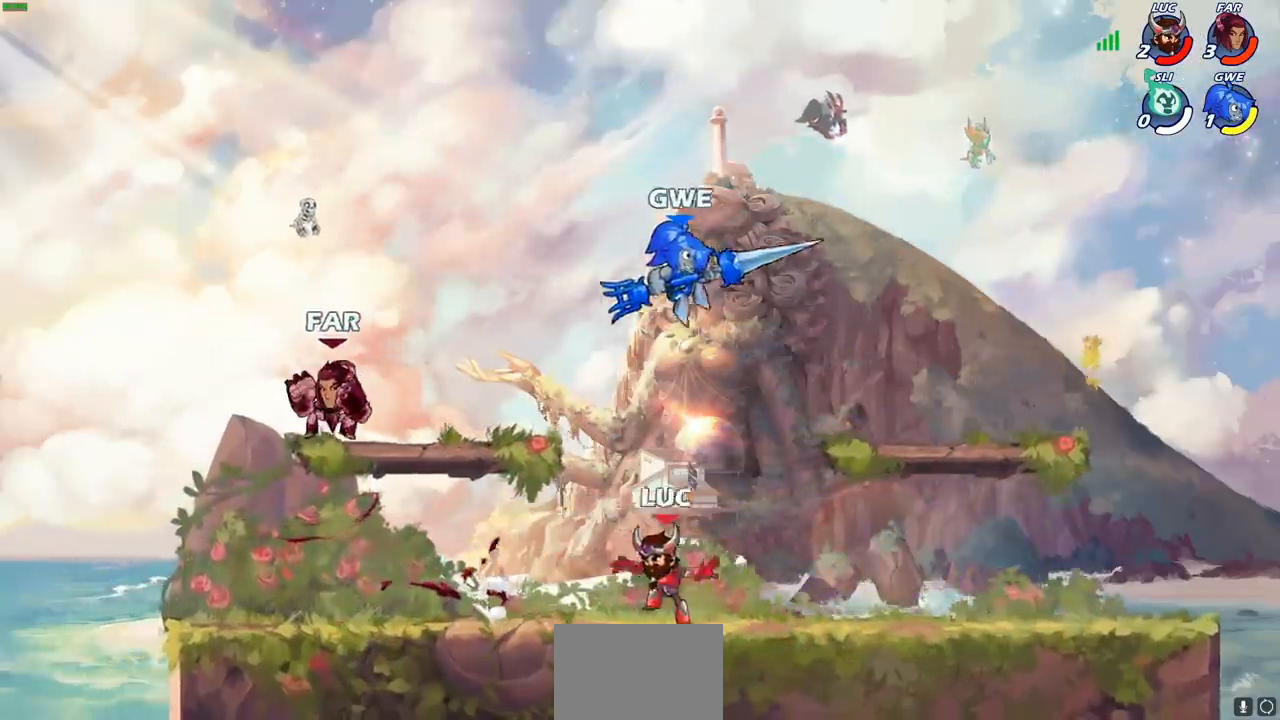
{"buttons": [], "left_stick": "center", "right_stick": "center", "events": []}
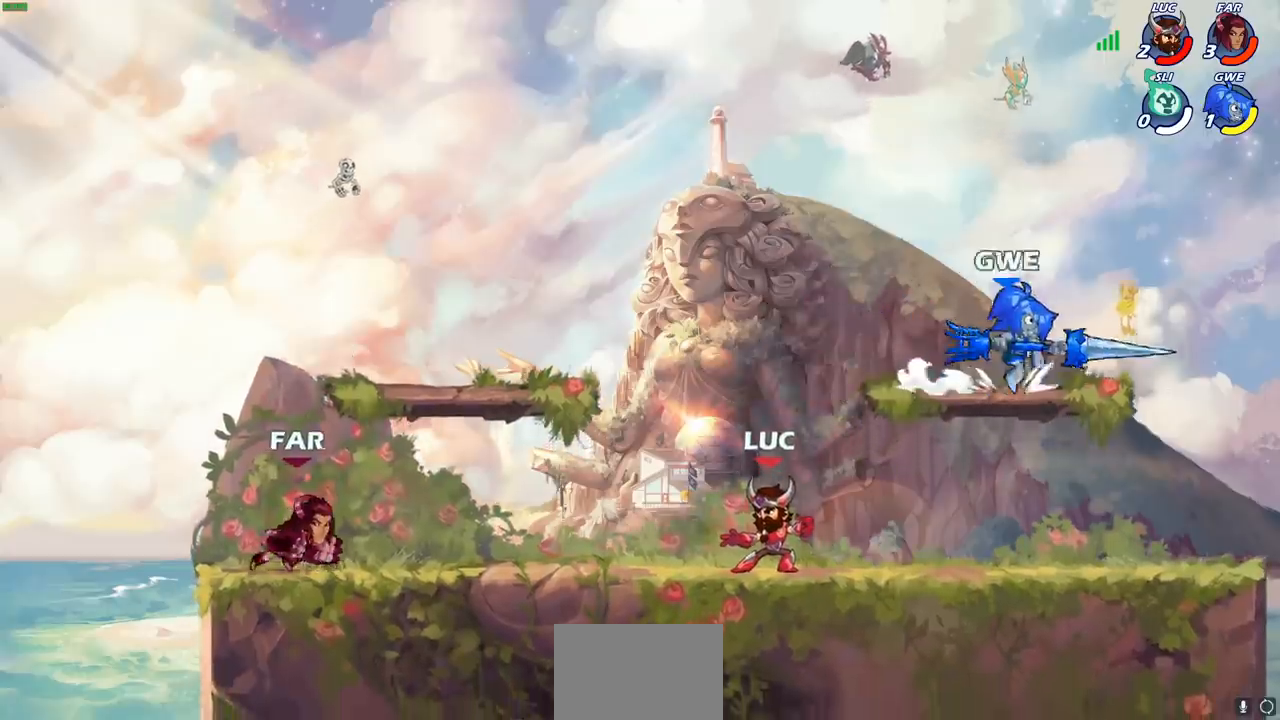
{"buttons": ["CROSS"], "left_stick": "right", "right_stick": "center", "events": [[117, "CROSS", "down"], [250, "CROSS", "up"], [417, "left_stick", "right"], [433, "CROSS", "down"]]}
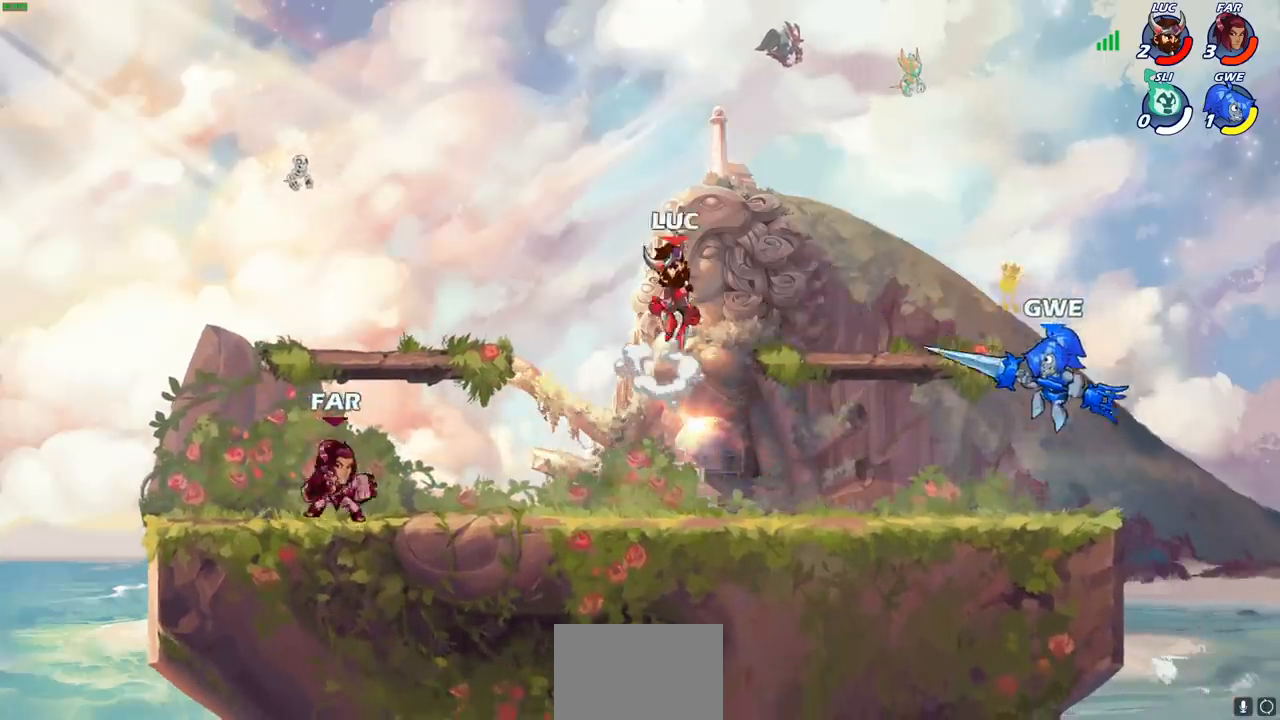
{"buttons": ["SQUARE"], "left_stick": "down", "right_stick": "center", "events": [[150, "CROSS", "up"], [300, "left_stick", "down-right"], [450, "SQUARE", "down"], [467, "left_stick", "down"]]}
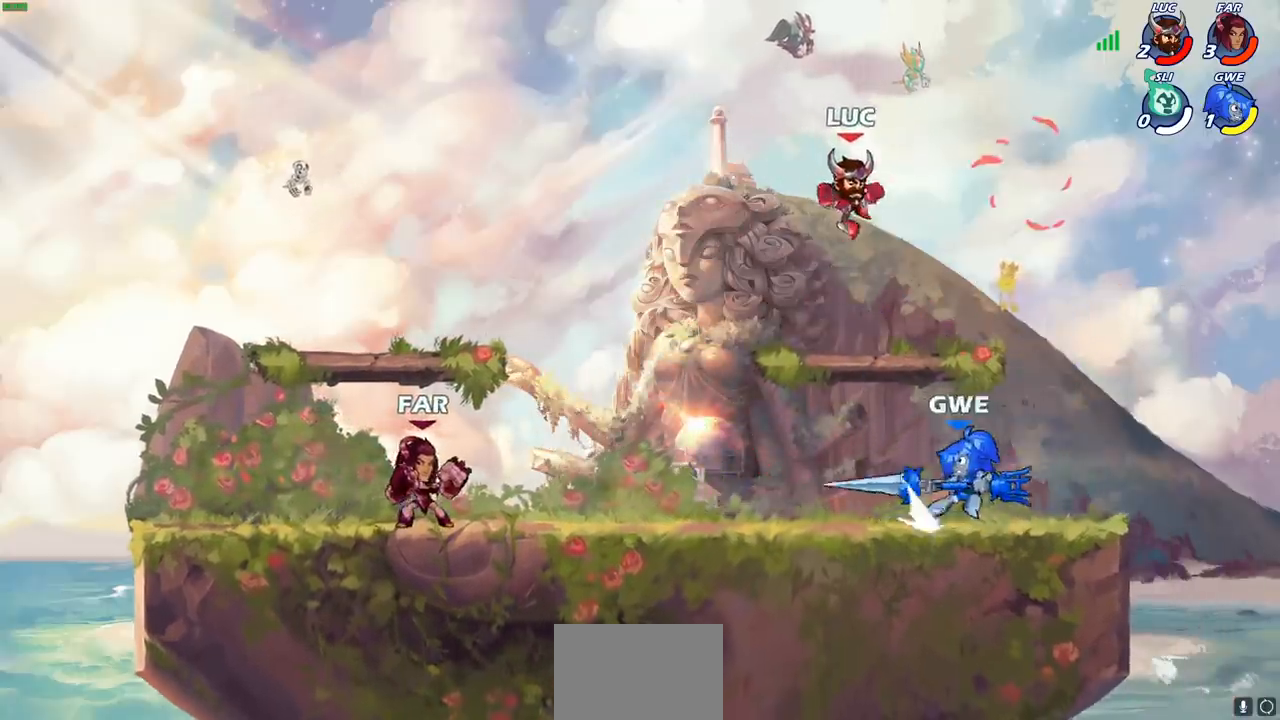
{"buttons": [], "left_stick": "right", "right_stick": "center", "events": [[50, "SQUARE", "up"], [183, "left_stick", "center"], [400, "left_stick", "right"]]}
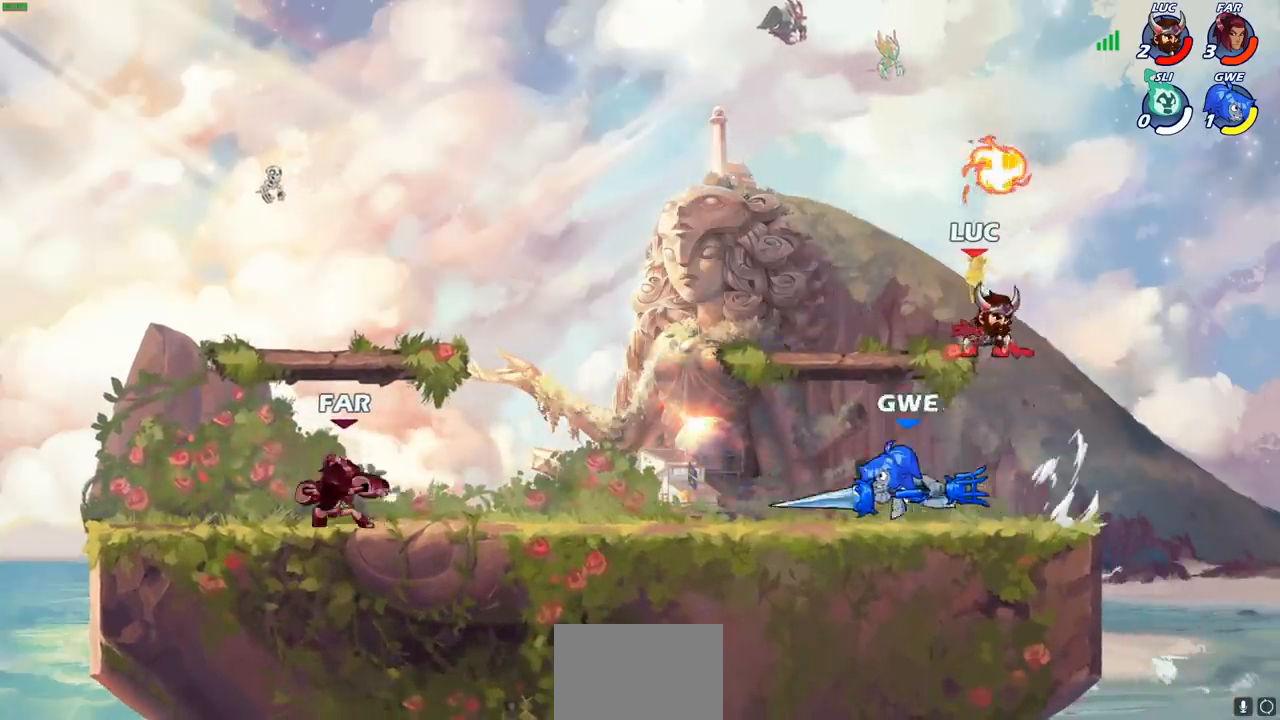
{"buttons": [], "left_stick": "down-left", "right_stick": "center", "events": [[50, "left_stick", "center"], [100, "left_stick", "left"], [150, "CROSS", "down"], [267, "left_stick", "up-right"], [300, "CROSS", "up"], [317, "R1", "down"], [417, "R1", "up"], [417, "left_stick", "down-left"]]}
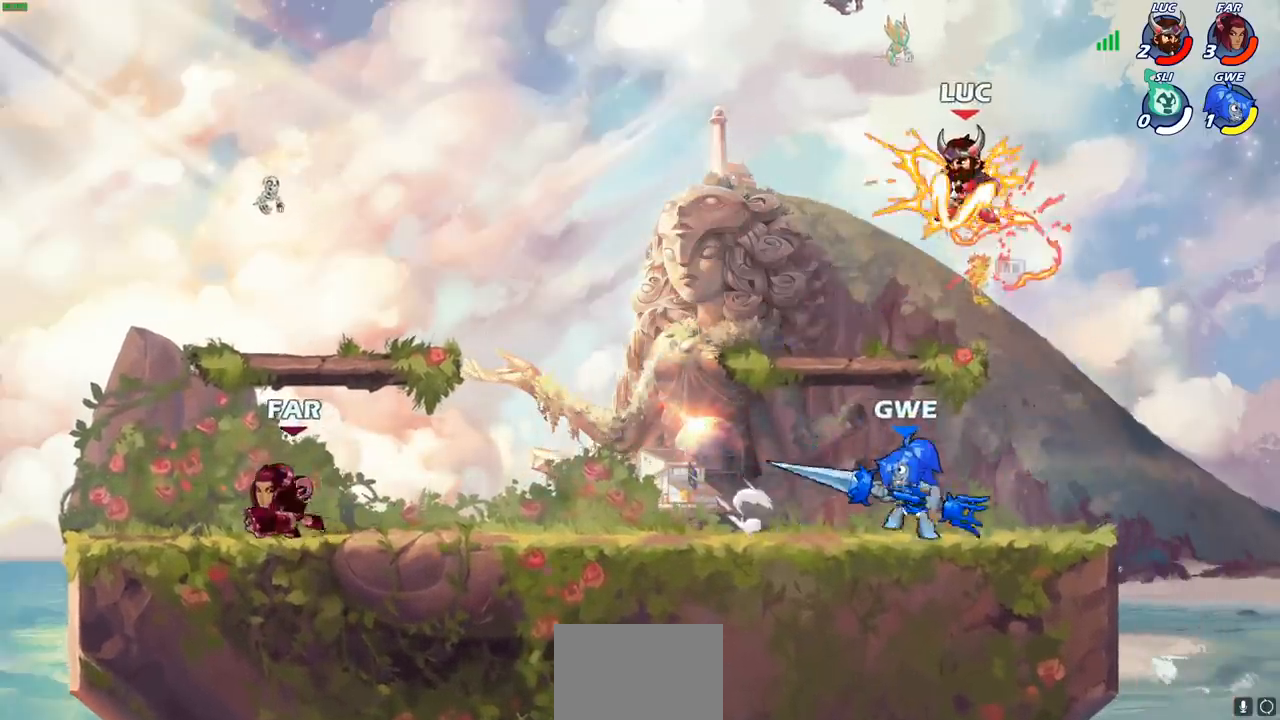
{"buttons": [], "left_stick": "center", "right_stick": "center", "events": [[50, "left_stick", "down"], [150, "left_stick", "down-right"], [183, "SQUARE", "down"], [267, "SQUARE", "up"], [267, "left_stick", "down"], [367, "left_stick", "center"]]}
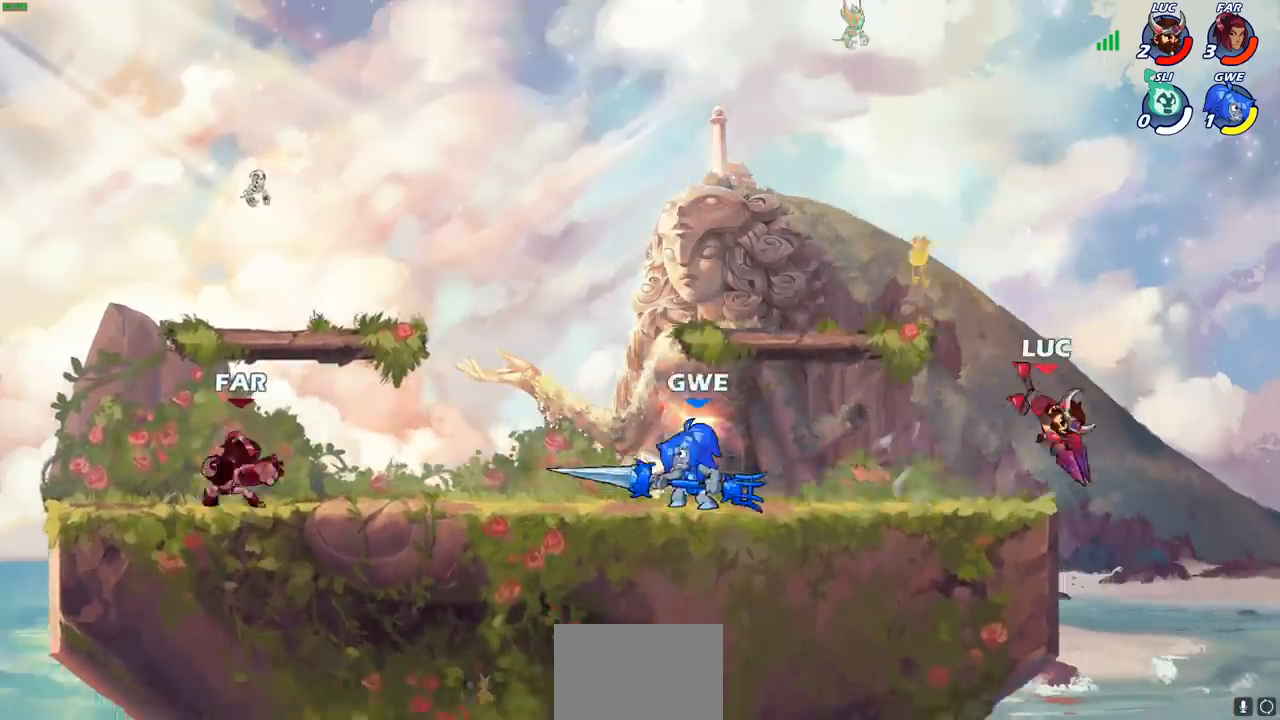
{"buttons": ["CIRCLE"], "left_stick": "left", "right_stick": "center", "events": [[167, "left_stick", "left"], [367, "CROSS", "down"], [467, "CIRCLE", "down"], [483, "CROSS", "up"]]}
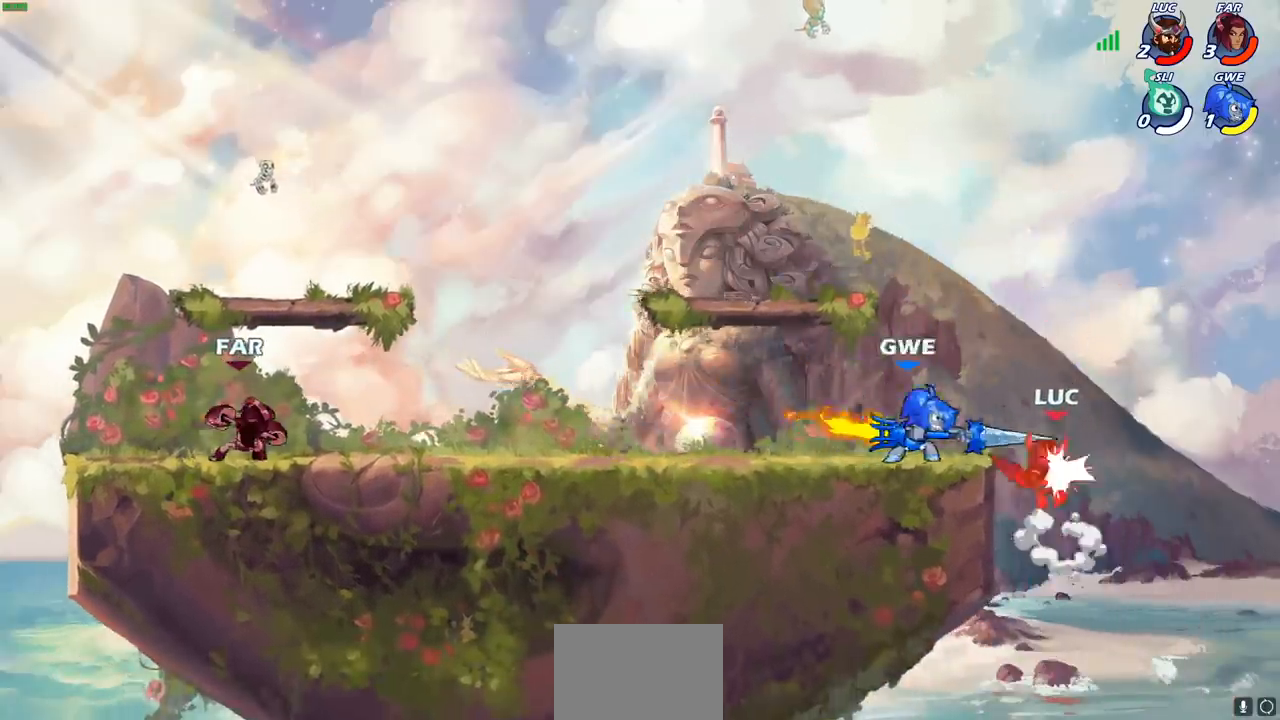
{"buttons": ["R2"], "left_stick": "up-left", "right_stick": "center", "events": [[100, "CIRCLE", "up"], [100, "left_stick", "center"], [350, "left_stick", "up-left"], [433, "R2", "down"]]}
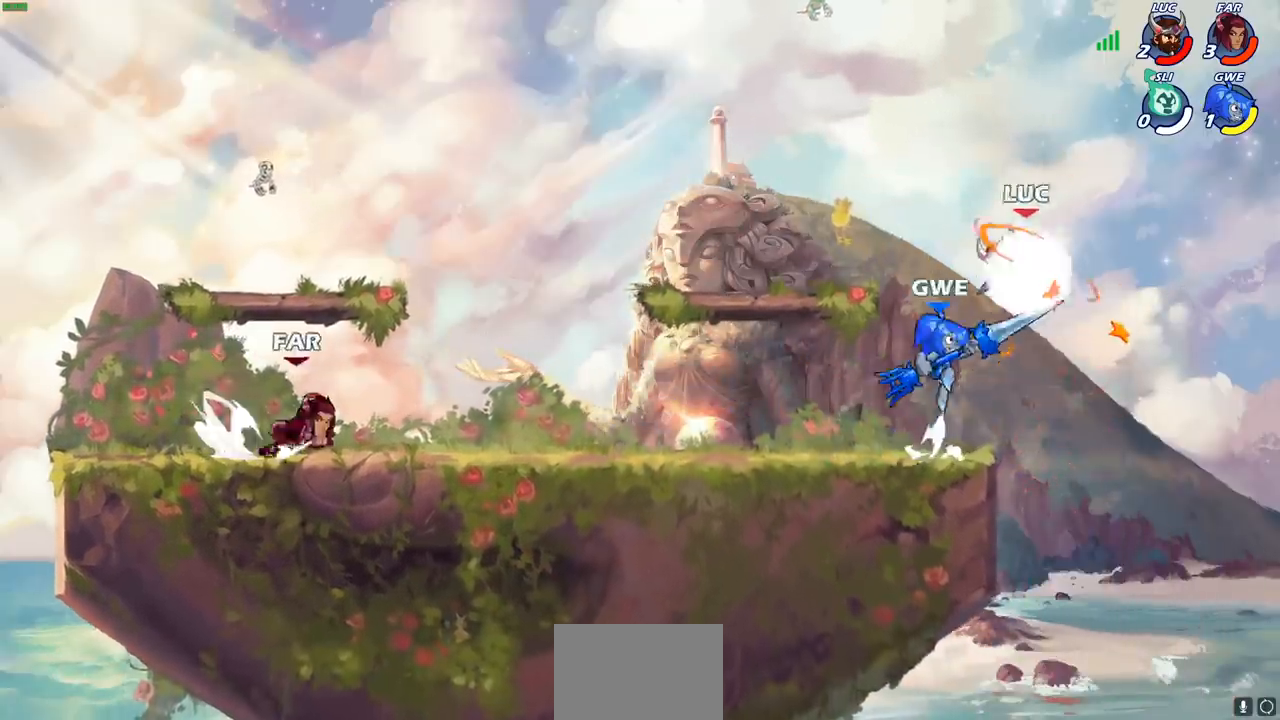
{"buttons": [], "left_stick": "center", "right_stick": "center", "events": [[200, "left_stick", "up-right"], [267, "R2", "up"], [300, "left_stick", "center"], [333, "SQUARE", "down"], [433, "SQUARE", "up"]]}
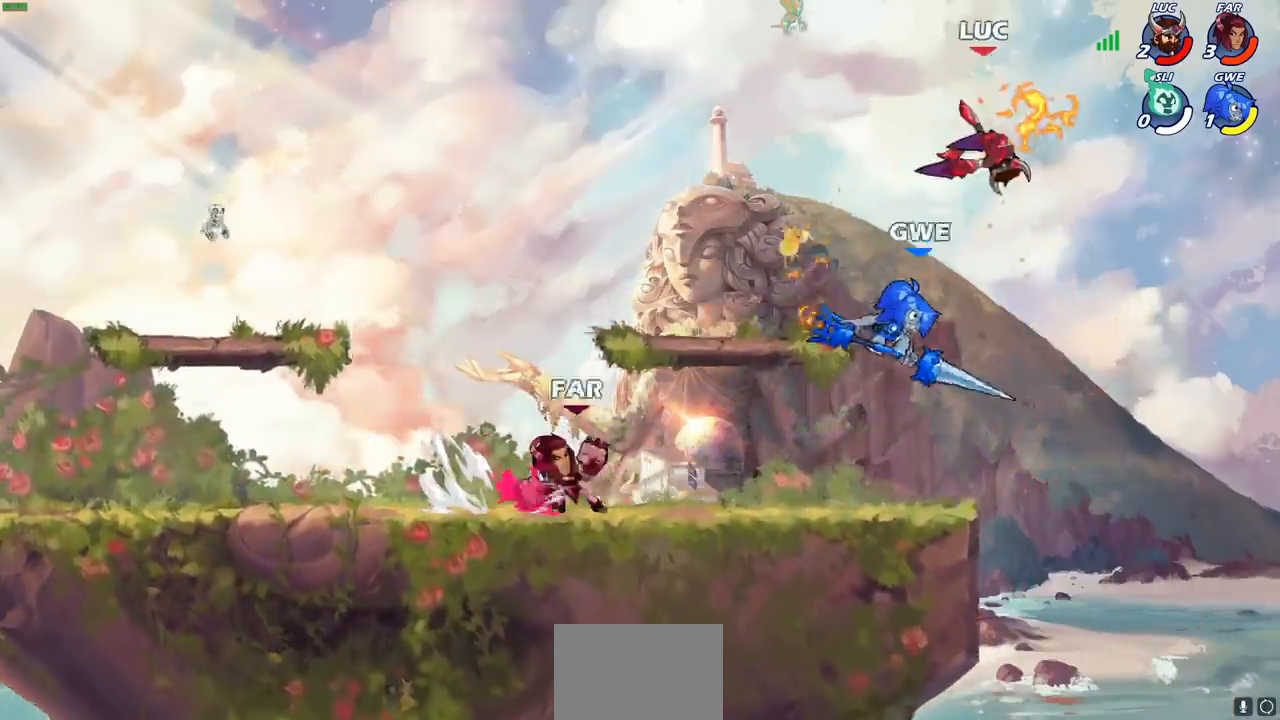
{"buttons": ["CROSS"], "left_stick": "left", "right_stick": "center", "events": [[417, "CROSS", "down"], [467, "left_stick", "left"]]}
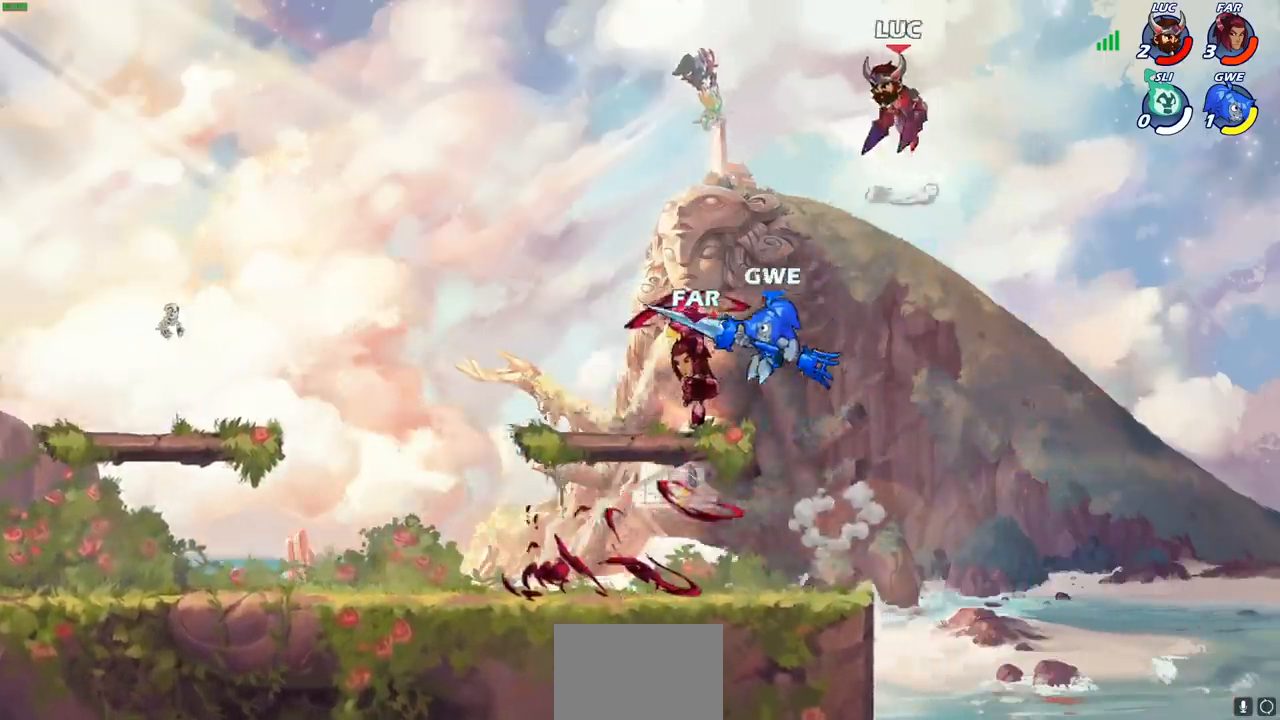
{"buttons": [], "left_stick": "down-right", "right_stick": "center", "events": [[67, "CROSS", "up"], [317, "left_stick", "down-left"], [483, "left_stick", "down-right"]]}
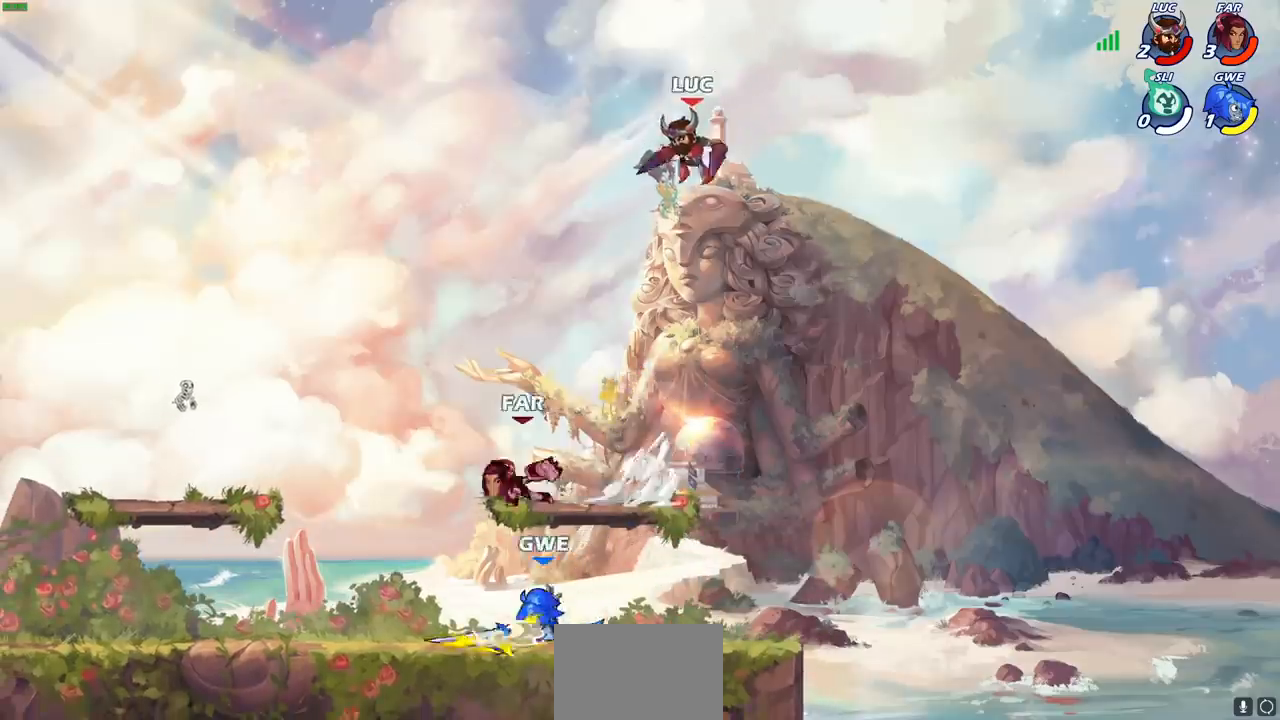
{"buttons": [], "left_stick": "down-left", "right_stick": "center", "events": [[233, "left_stick", "down-left"]]}
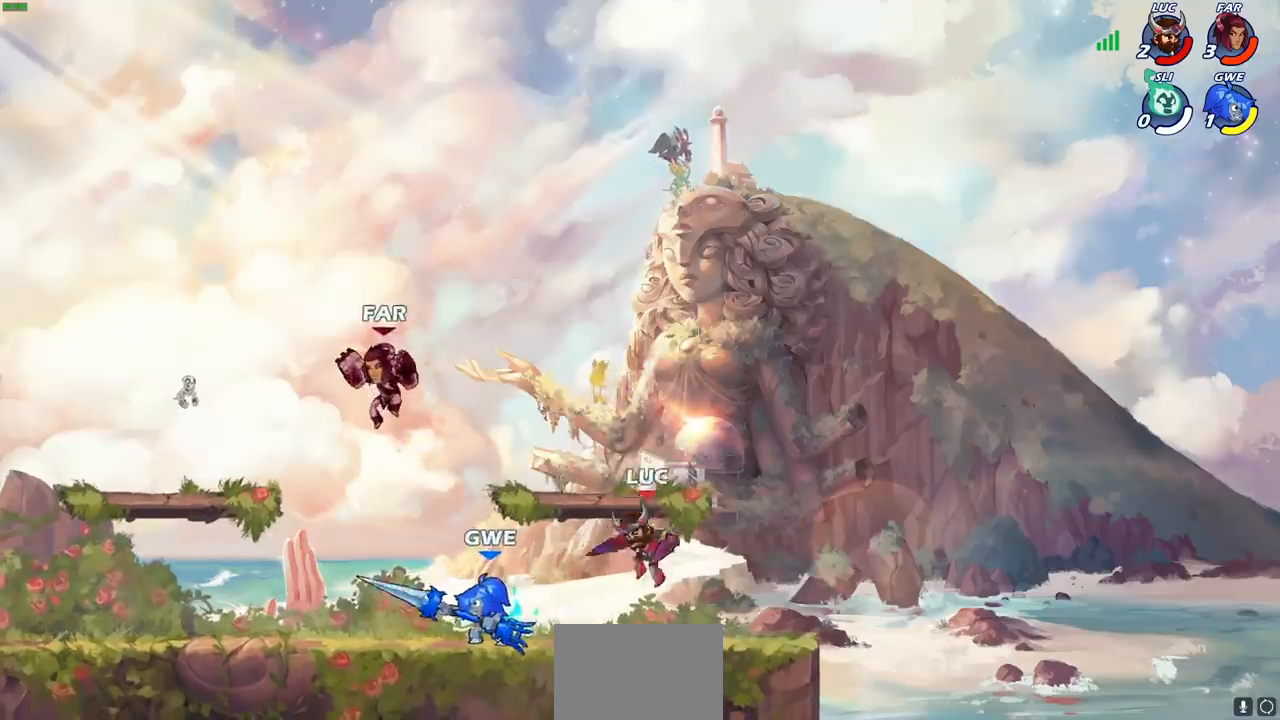
{"buttons": [], "left_stick": "center", "right_stick": "center", "events": [[33, "SQUARE", "down"], [100, "left_stick", "center"], [133, "SQUARE", "up"]]}
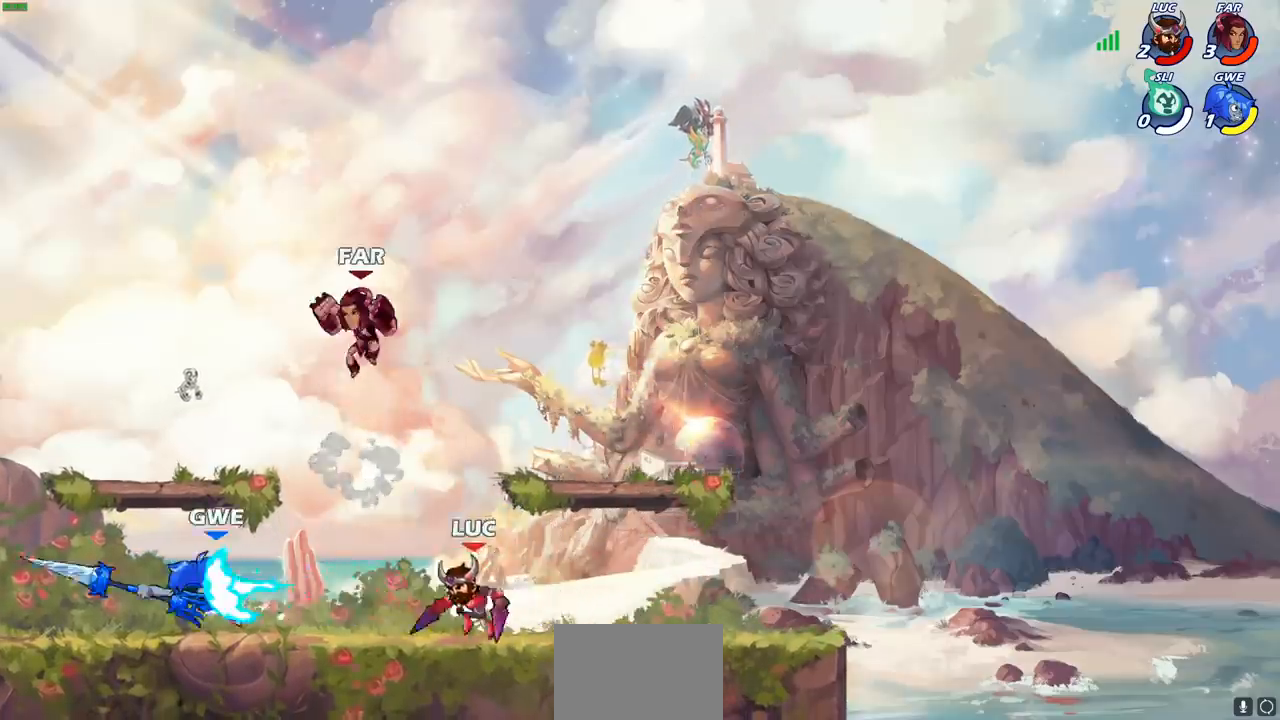
{"buttons": [], "left_stick": "center", "right_stick": "center", "events": [[83, "left_stick", "left"], [217, "R2", "down"], [267, "CIRCLE", "down"], [367, "CIRCLE", "up"], [367, "R2", "up"], [483, "left_stick", "center"]]}
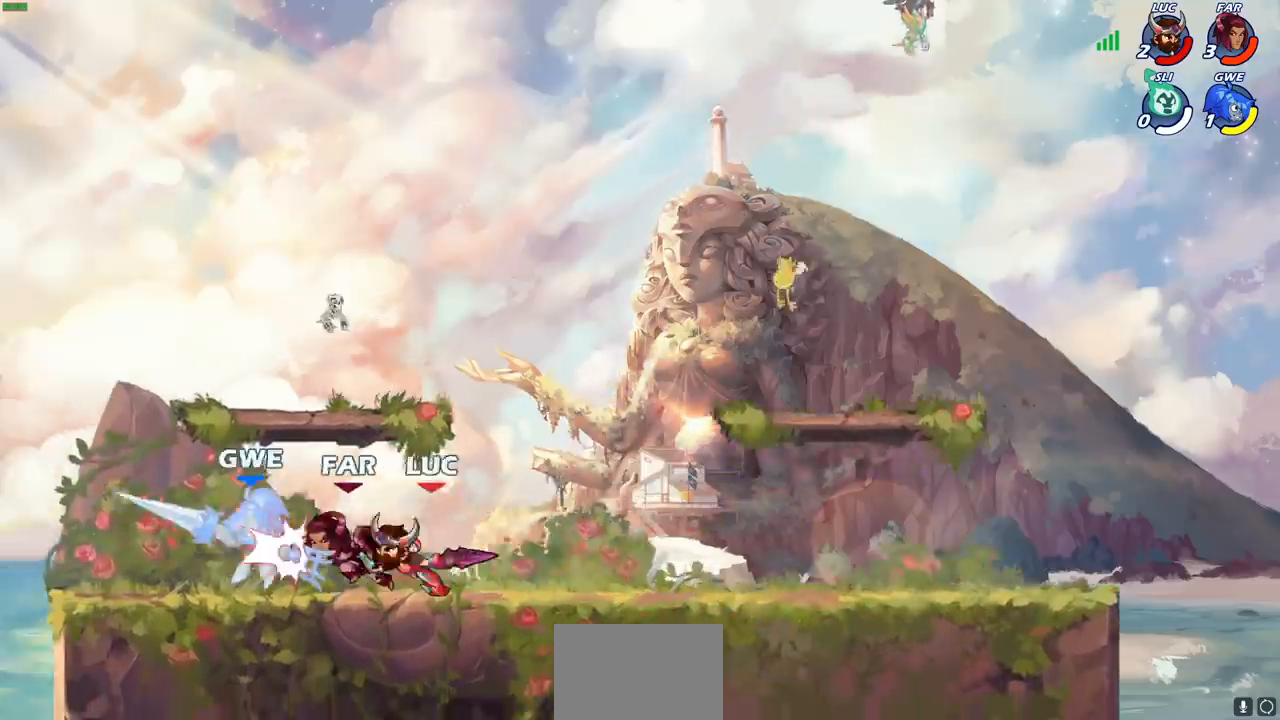
{"buttons": [], "left_stick": "center", "right_stick": "center", "events": []}
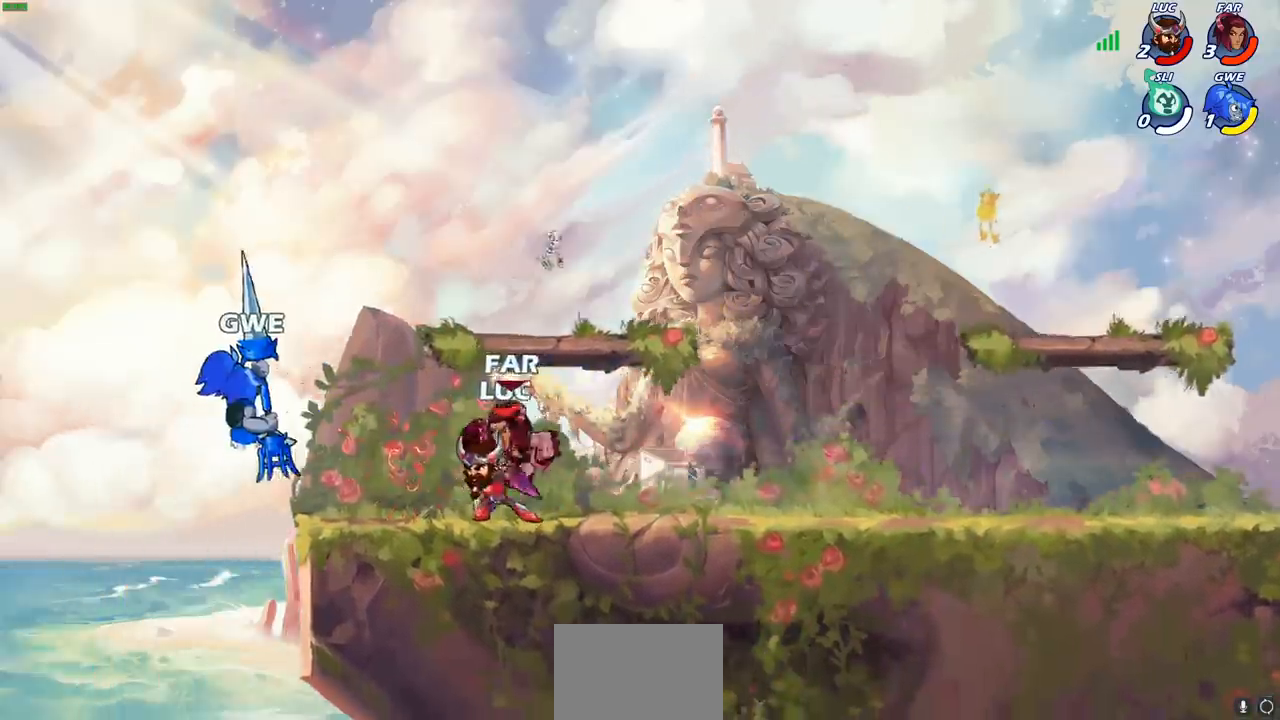
{"buttons": [], "left_stick": "left", "right_stick": "center", "events": [[333, "CROSS", "down"], [417, "CIRCLE", "down"], [433, "left_stick", "left"], [450, "CROSS", "up"], [500, "CIRCLE", "up"]]}
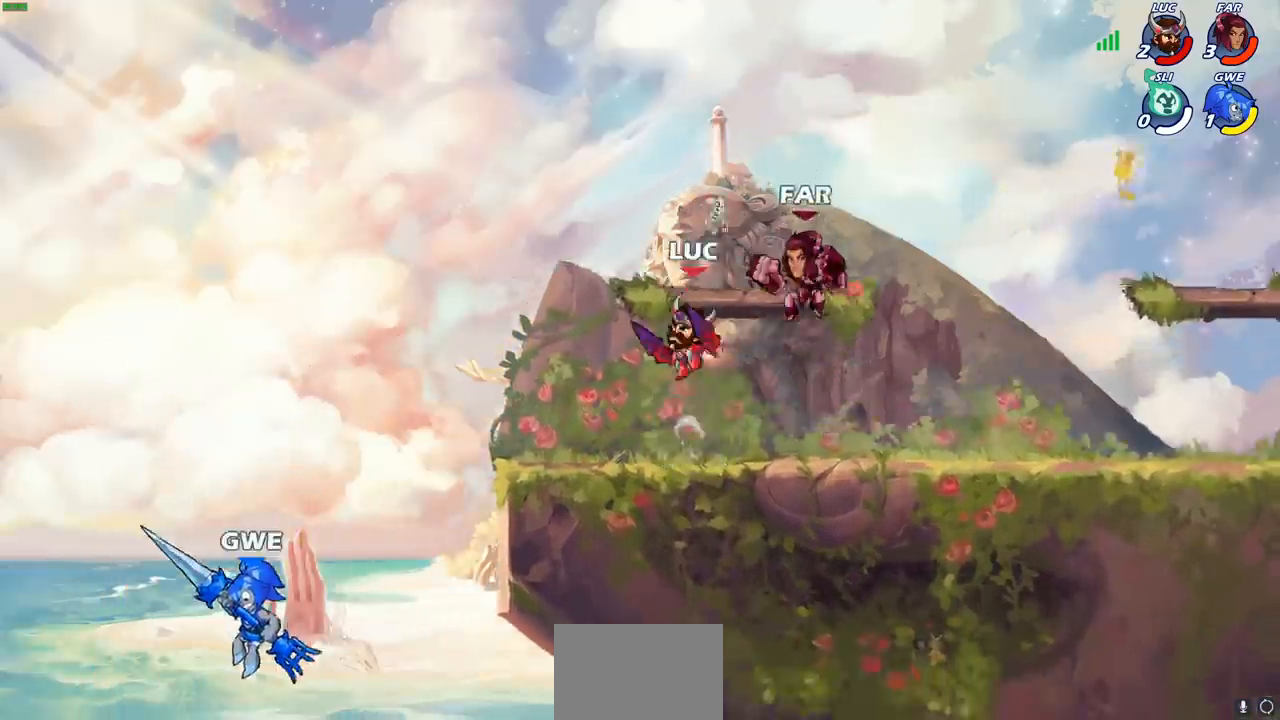
{"buttons": [], "left_stick": "center", "right_stick": "center", "events": [[267, "left_stick", "center"]]}
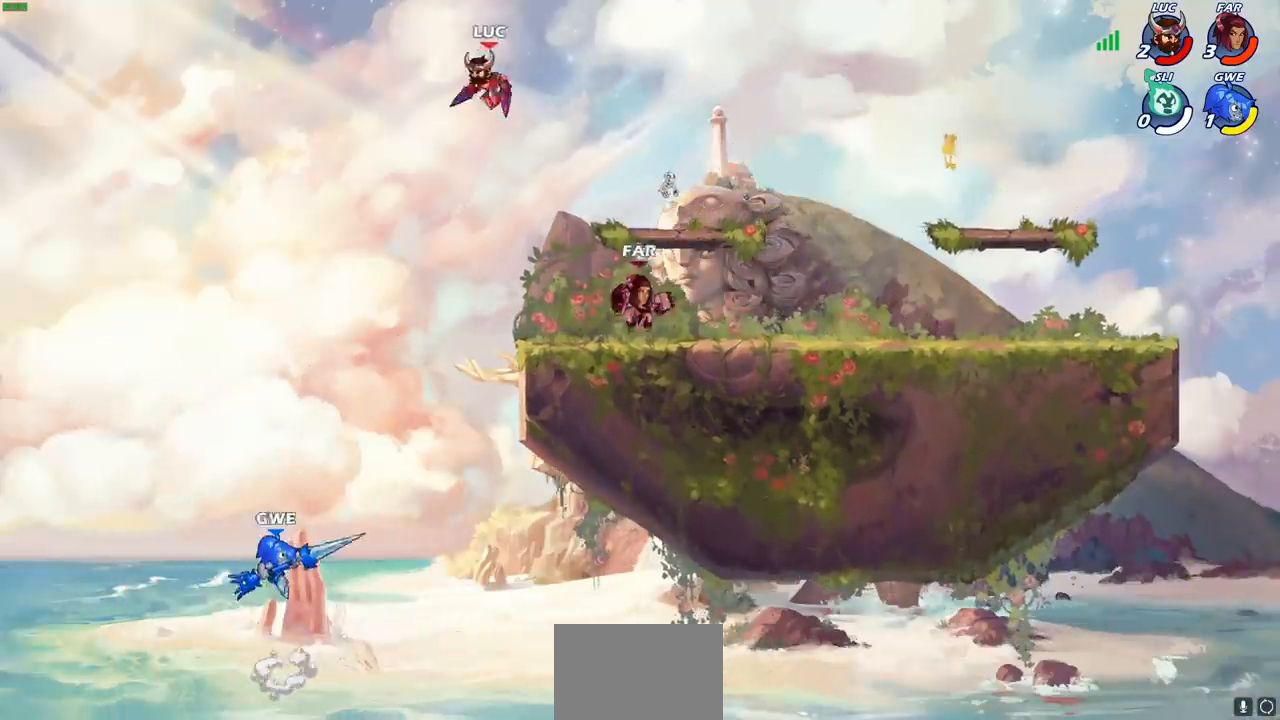
{"buttons": [], "left_stick": "center", "right_stick": "center", "events": [[117, "left_stick", "down-right"], [200, "left_stick", "down-left"], [300, "R1", "down"], [367, "R1", "up"], [467, "left_stick", "center"]]}
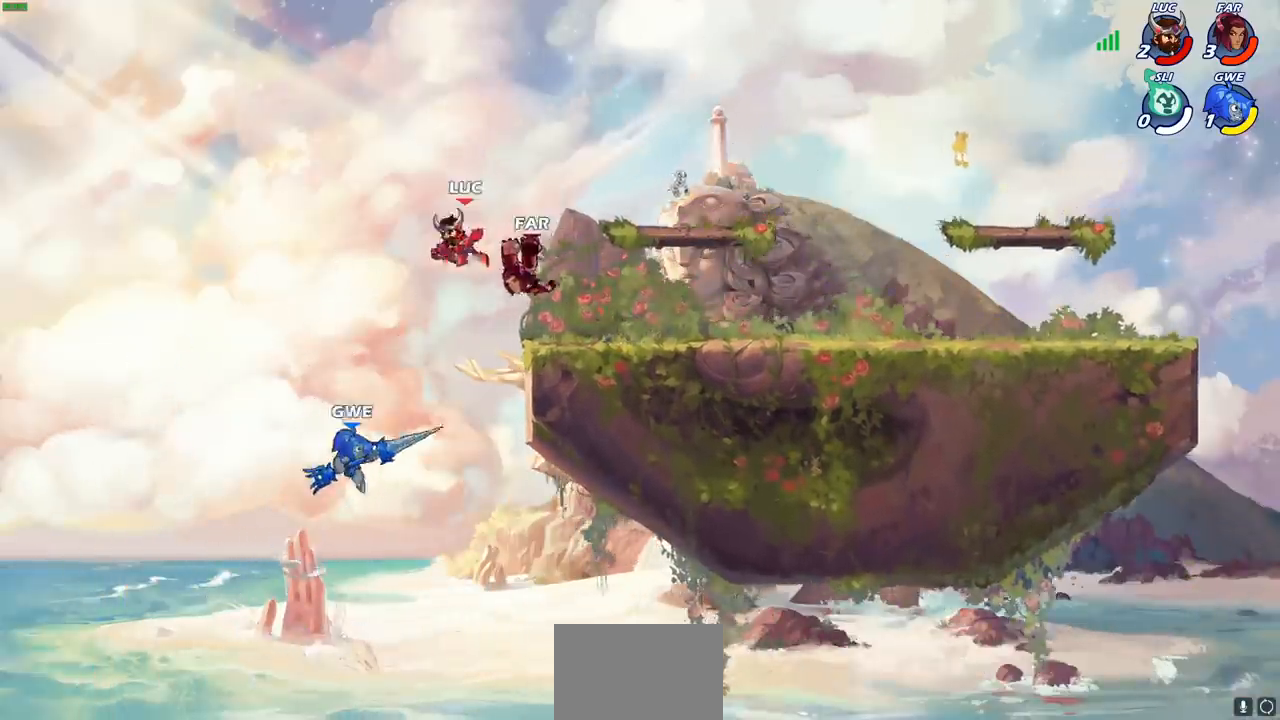
{"buttons": [], "left_stick": "up-right", "right_stick": "center", "events": [[317, "left_stick", "up-left"], [367, "CROSS", "down"], [417, "left_stick", "up-right"], [467, "CROSS", "up"]]}
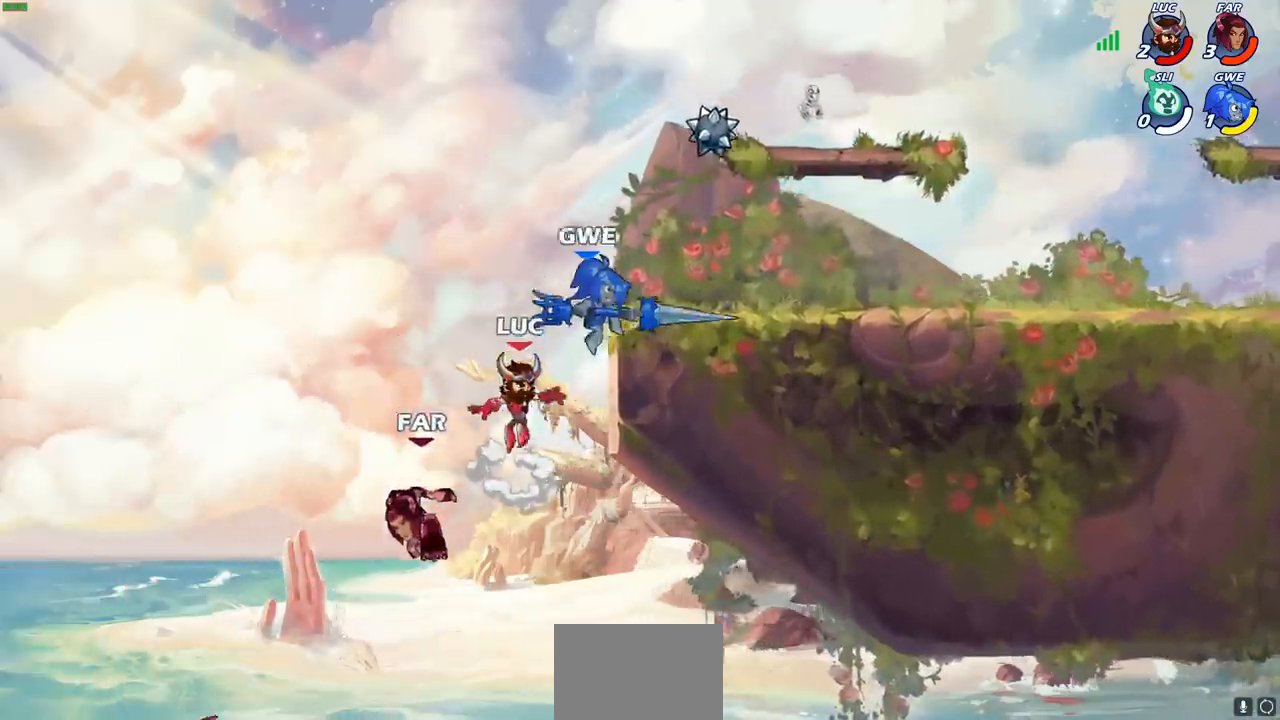
{"buttons": [], "left_stick": "up-right", "right_stick": "center", "events": [[133, "CROSS", "down"], [267, "SQUARE", "down"], [300, "CROSS", "up"], [300, "right_stick", "down-left"], [367, "SQUARE", "up"], [383, "right_stick", "center"]]}
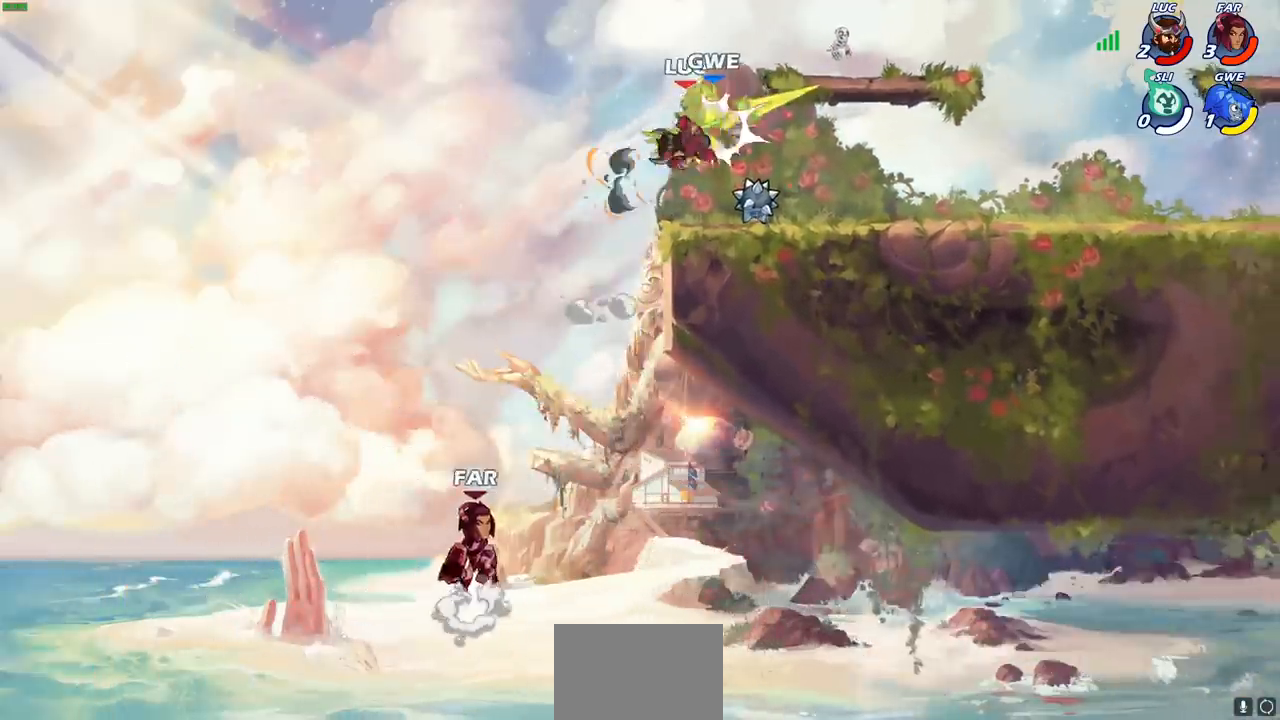
{"buttons": [], "left_stick": "down-right", "right_stick": "center", "events": [[167, "left_stick", "center"], [417, "left_stick", "right"], [500, "left_stick", "down-right"]]}
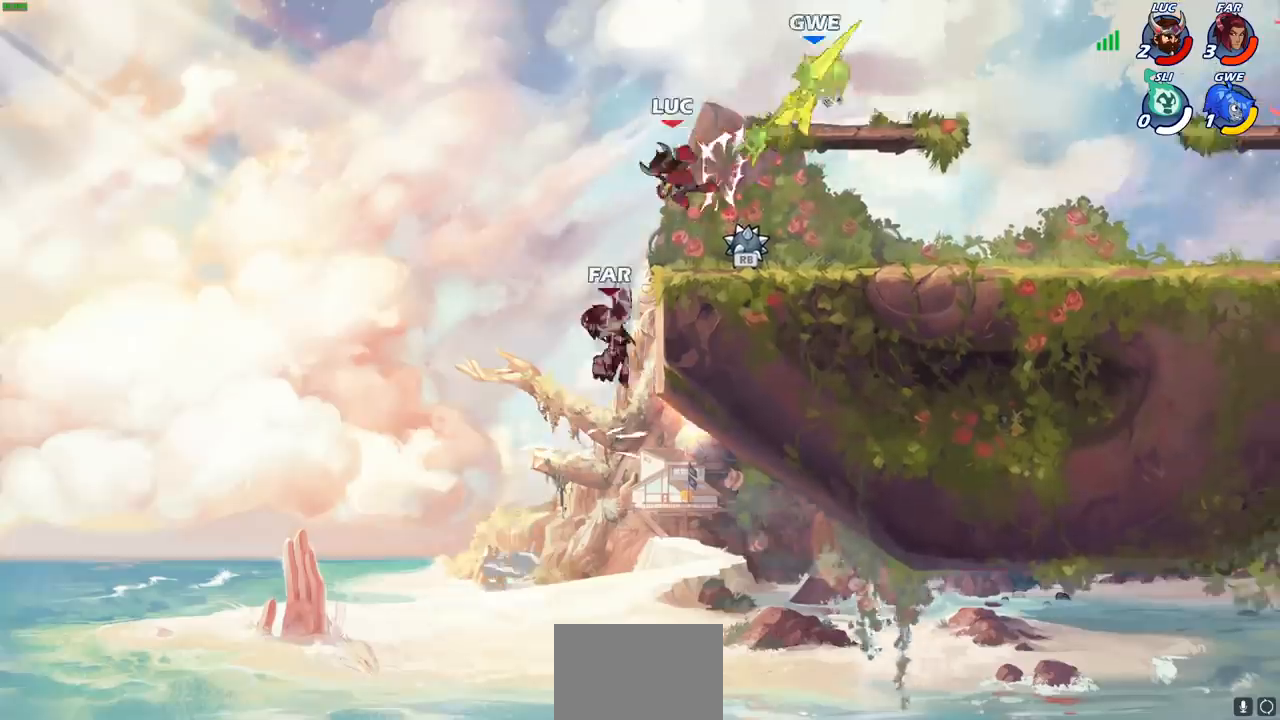
{"buttons": ["R2"], "left_stick": "right", "right_stick": "center", "events": [[100, "left_stick", "right"], [183, "R1", "down"], [283, "R1", "up"], [483, "R2", "down"]]}
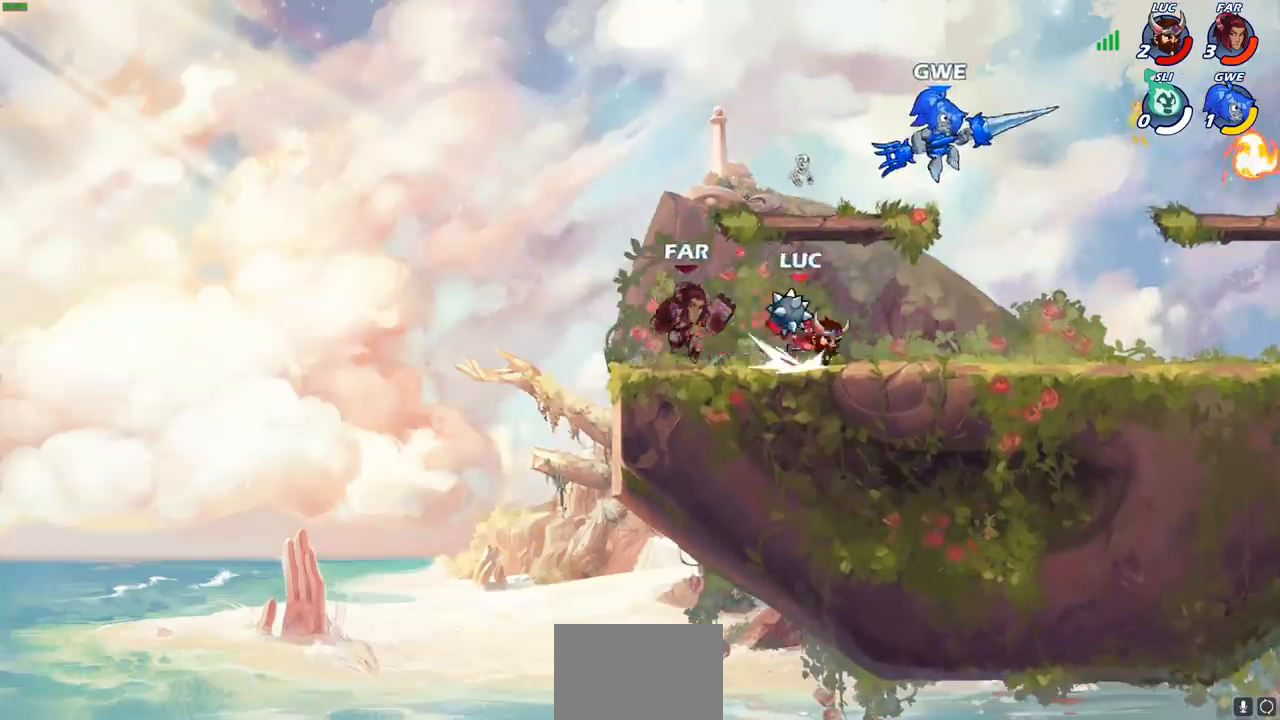
{"buttons": [], "left_stick": "right", "right_stick": "center", "events": [[17, "CIRCLE", "down"], [50, "CIRCLE", "up"], [83, "R2", "up"], [117, "left_stick", "center"], [150, "right_stick", "down-right"], [200, "right_stick", "center"], [500, "left_stick", "right"]]}